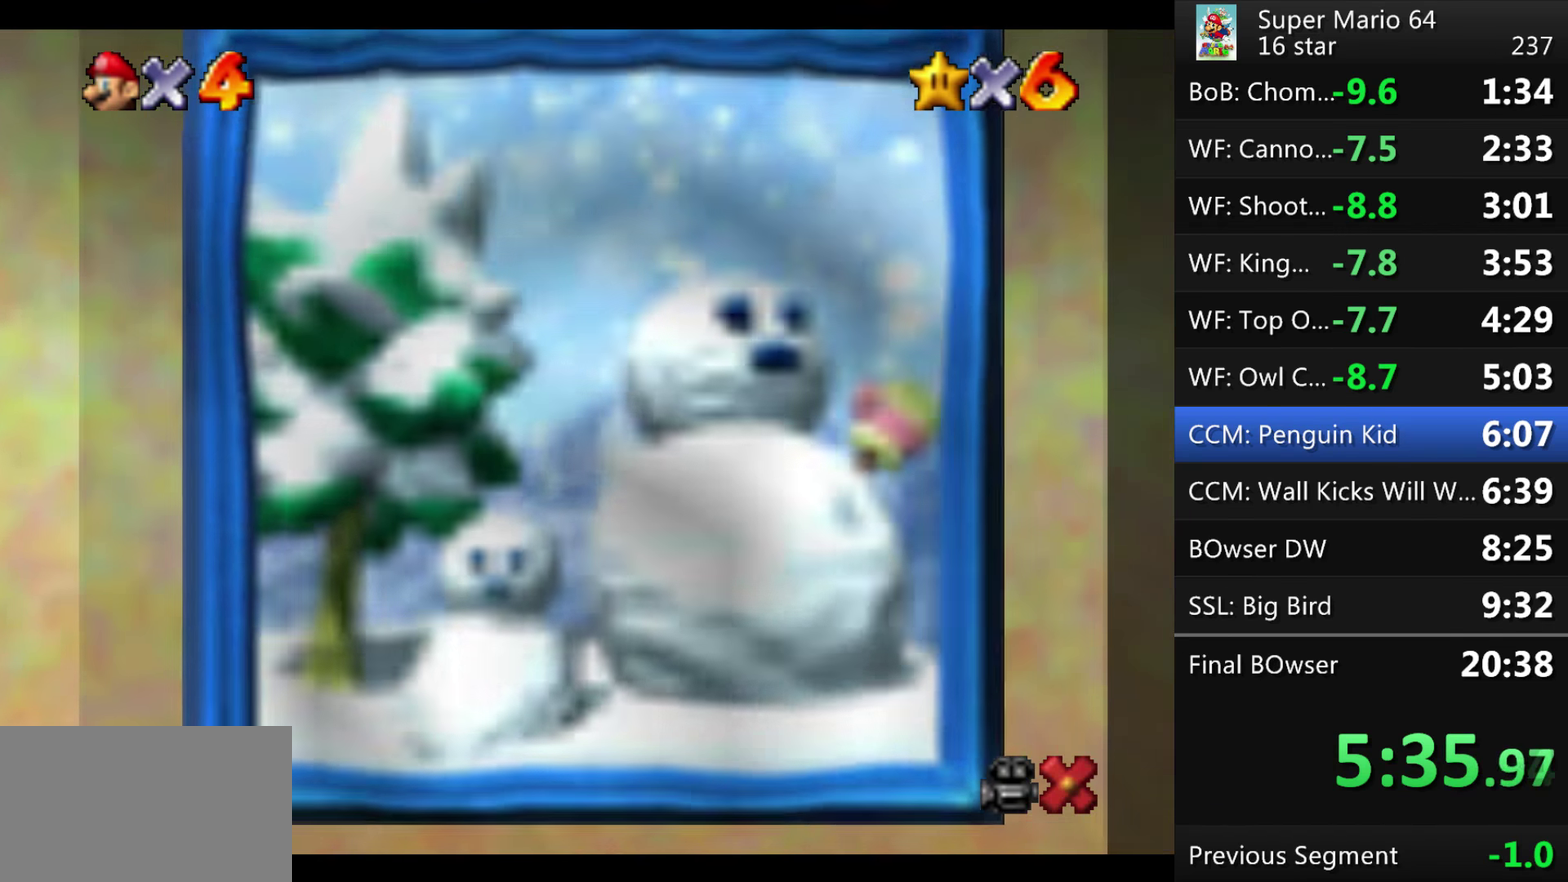
Gameplay with a controller (Nintendo layout); each line is a JSON object with the inputs held at the frame after it. "events" lists button and stick changes between this image and that frame as [ms after this image, input, new state], when the widget could be followed in between. This overlay highlights the sticks when they move; stick clicks (L3) are not distinguishable. Not read: L1 L3 R3 Z.
{"buttons": ["A"], "left_stick": "center", "events": [[500, "A", "down"]]}
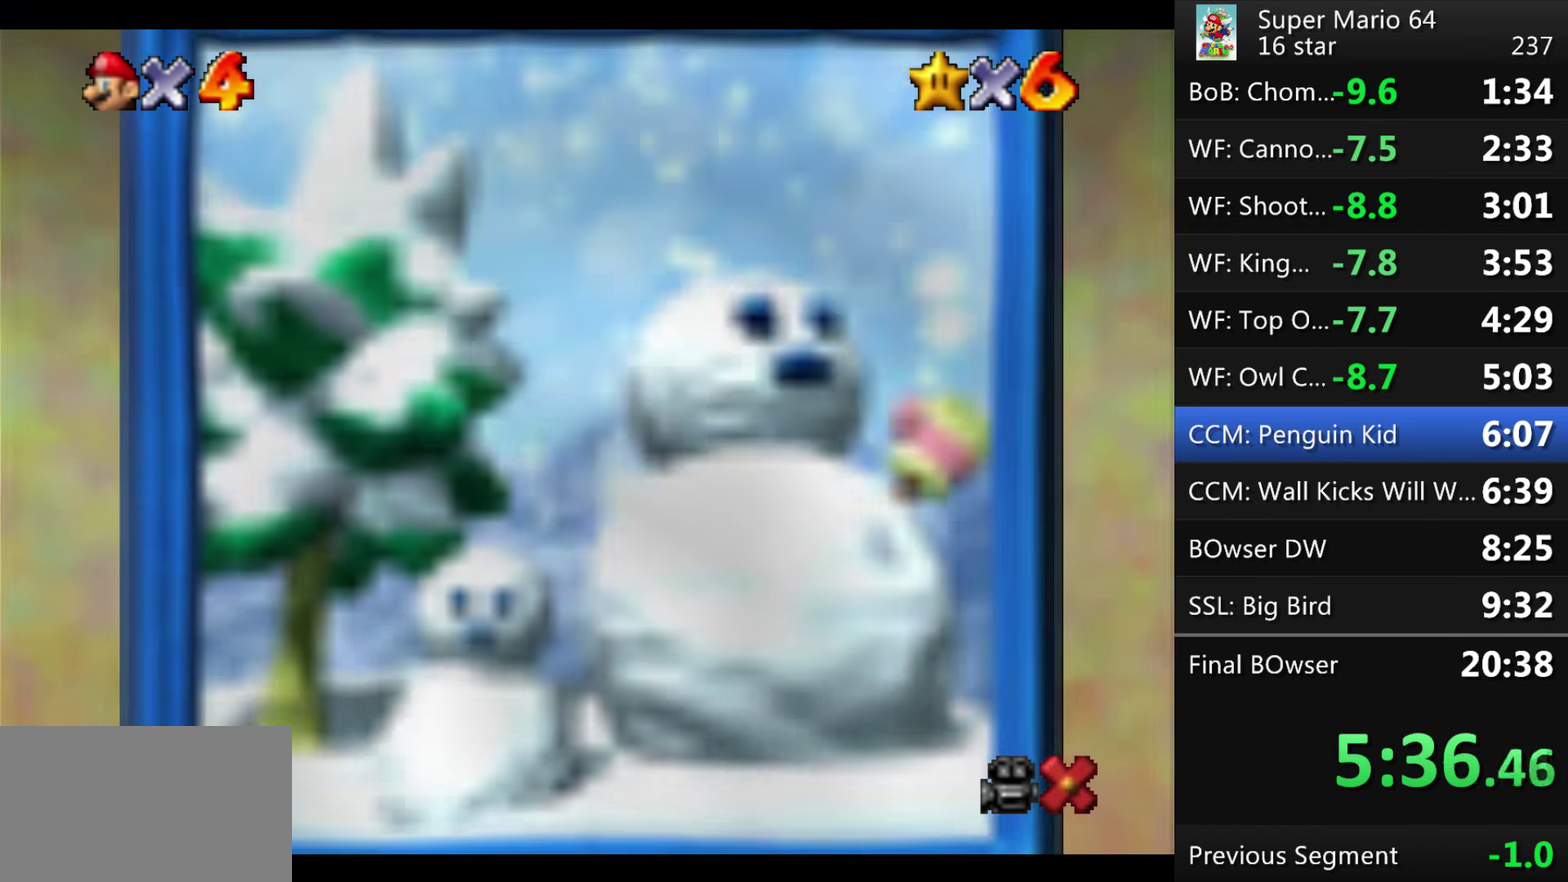
{"buttons": [], "left_stick": "center", "events": [[67, "A", "up"], [234, "A", "down"], [300, "A", "up"], [367, "A", "down"], [434, "A", "up"]]}
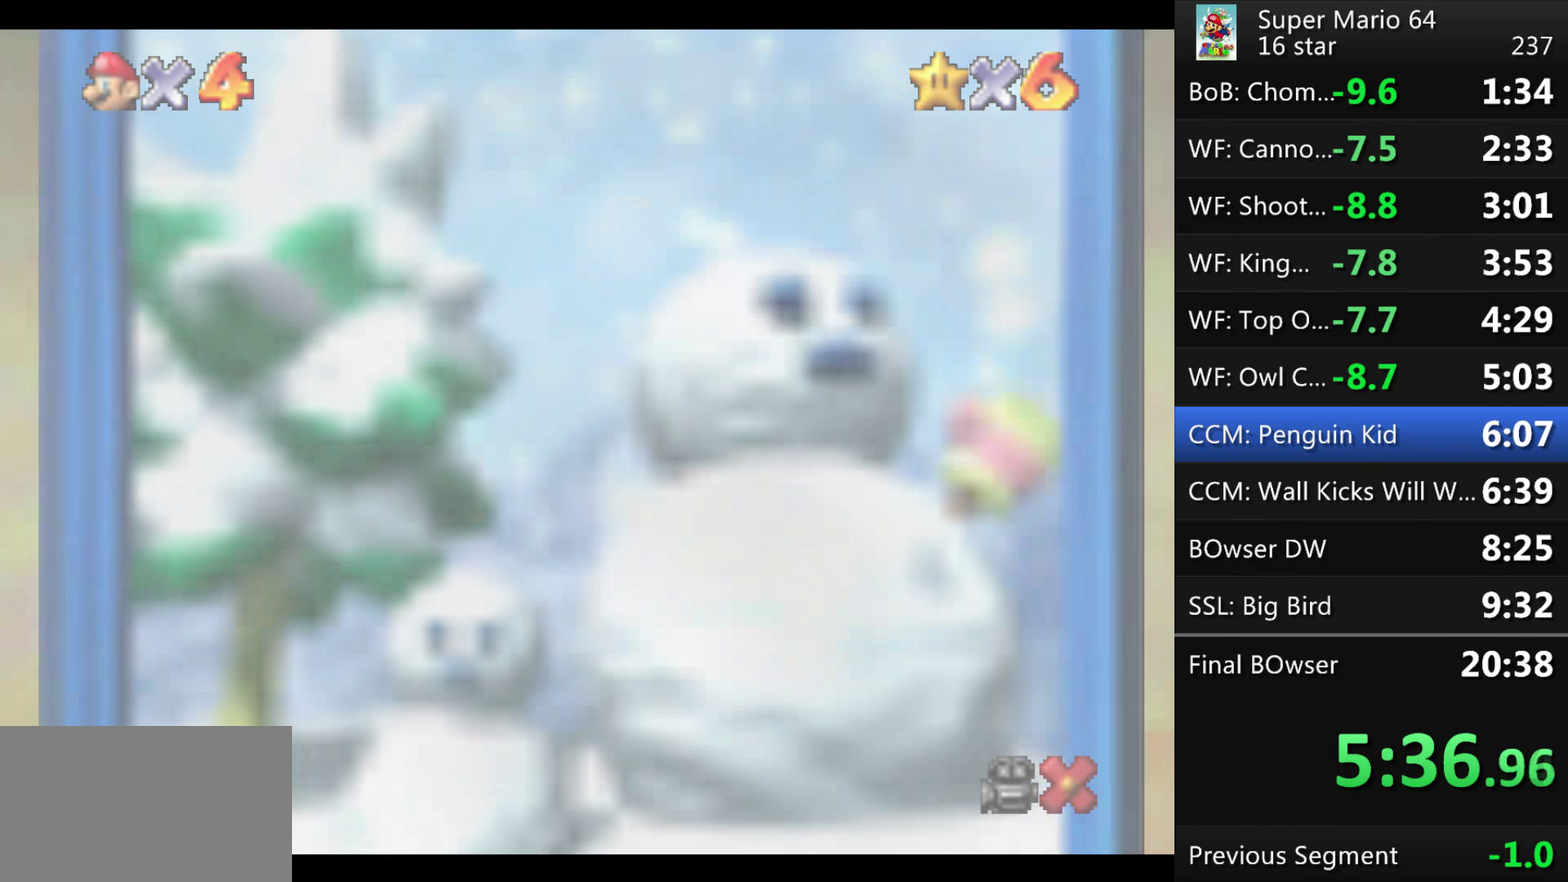
{"buttons": ["A"], "left_stick": "center", "events": [[500, "A", "down"]]}
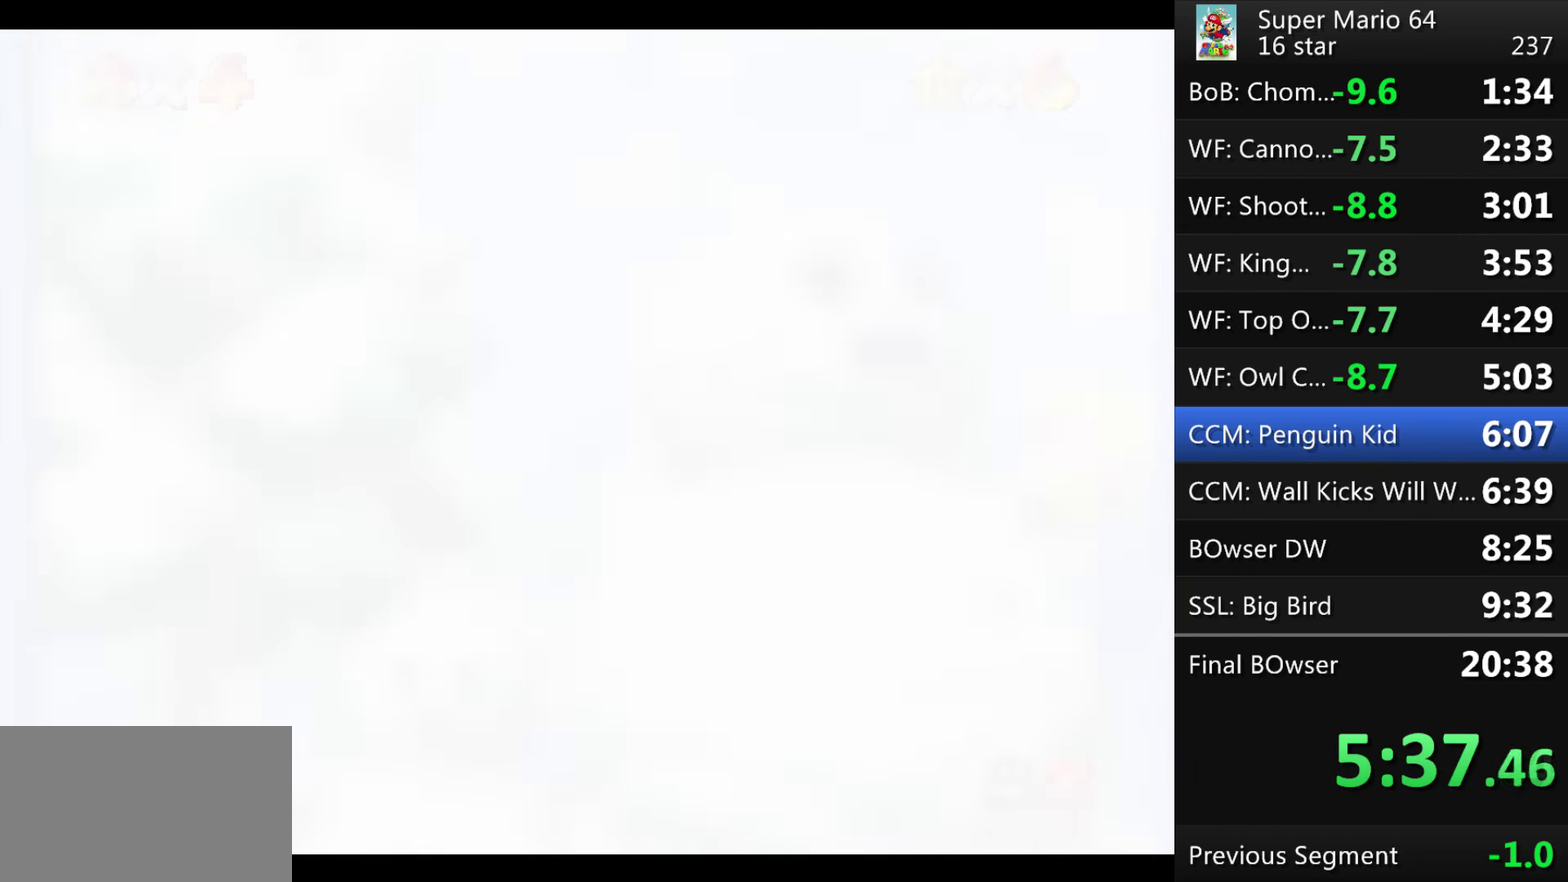
{"buttons": [], "left_stick": "center", "events": [[67, "A", "up"], [401, "A", "down"], [468, "A", "up"]]}
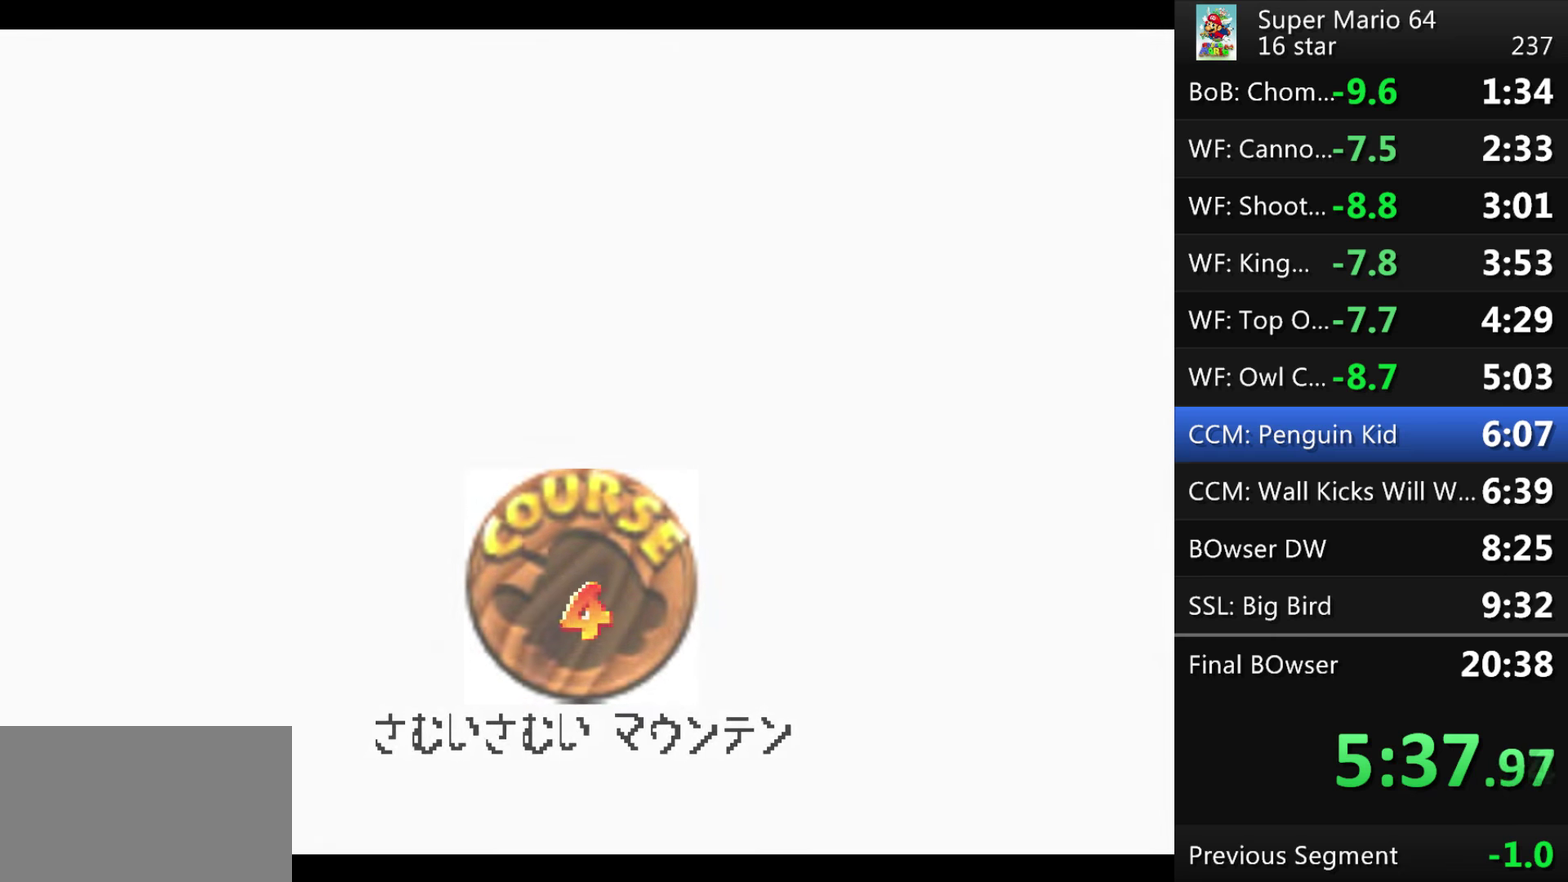
{"buttons": [], "left_stick": "center", "events": [[33, "A", "down"], [100, "A", "up"], [167, "A", "down"], [234, "A", "up"], [300, "A", "down"], [367, "A", "up"]]}
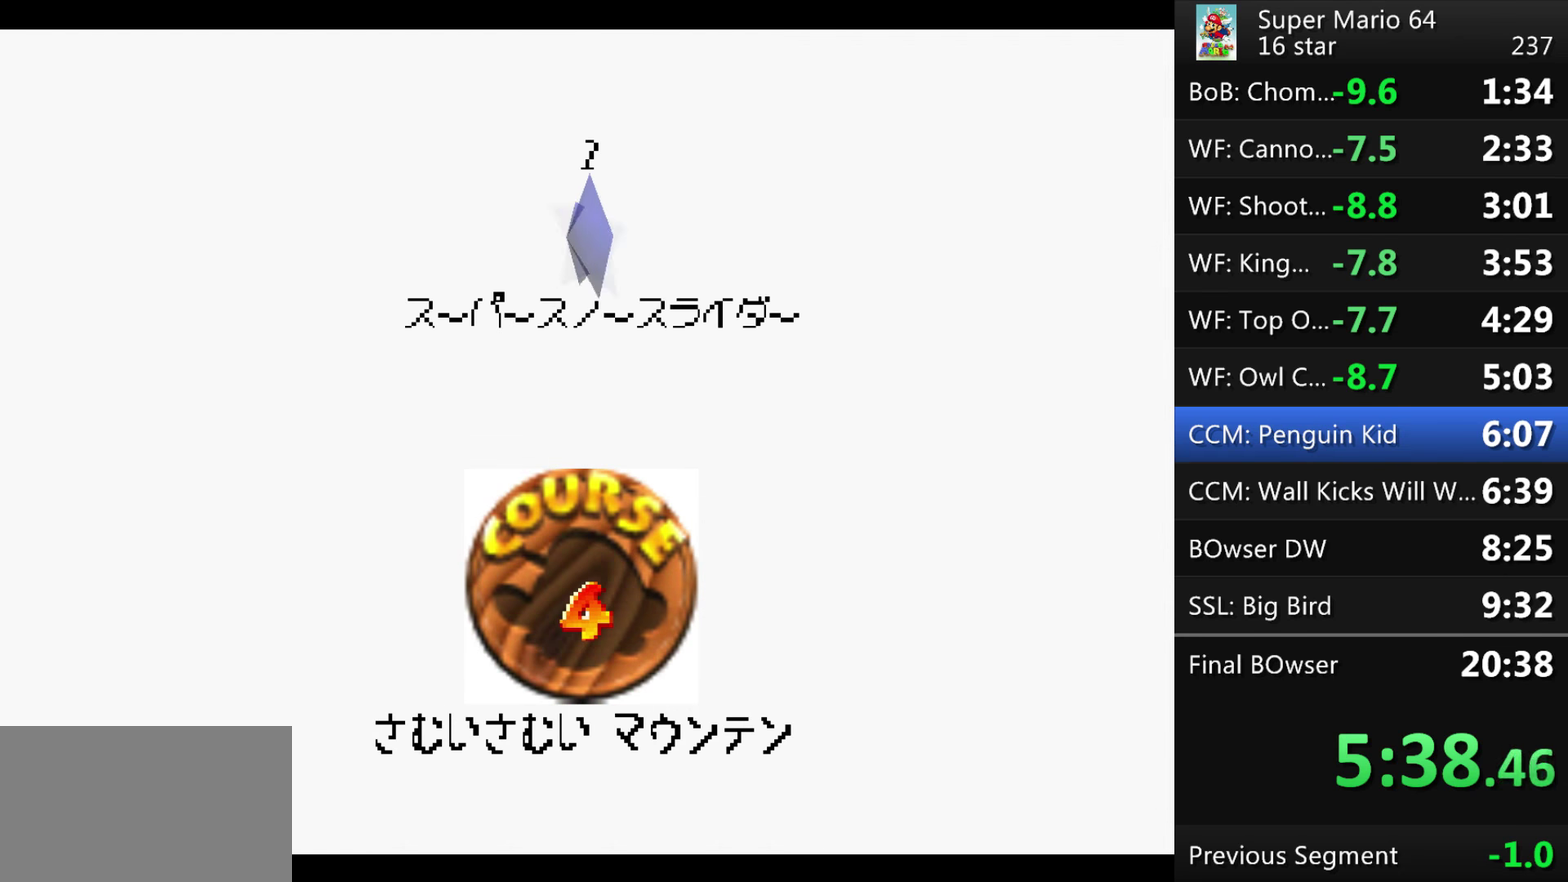
{"buttons": [], "left_stick": "center", "events": [[267, "A", "down"], [334, "A", "up"]]}
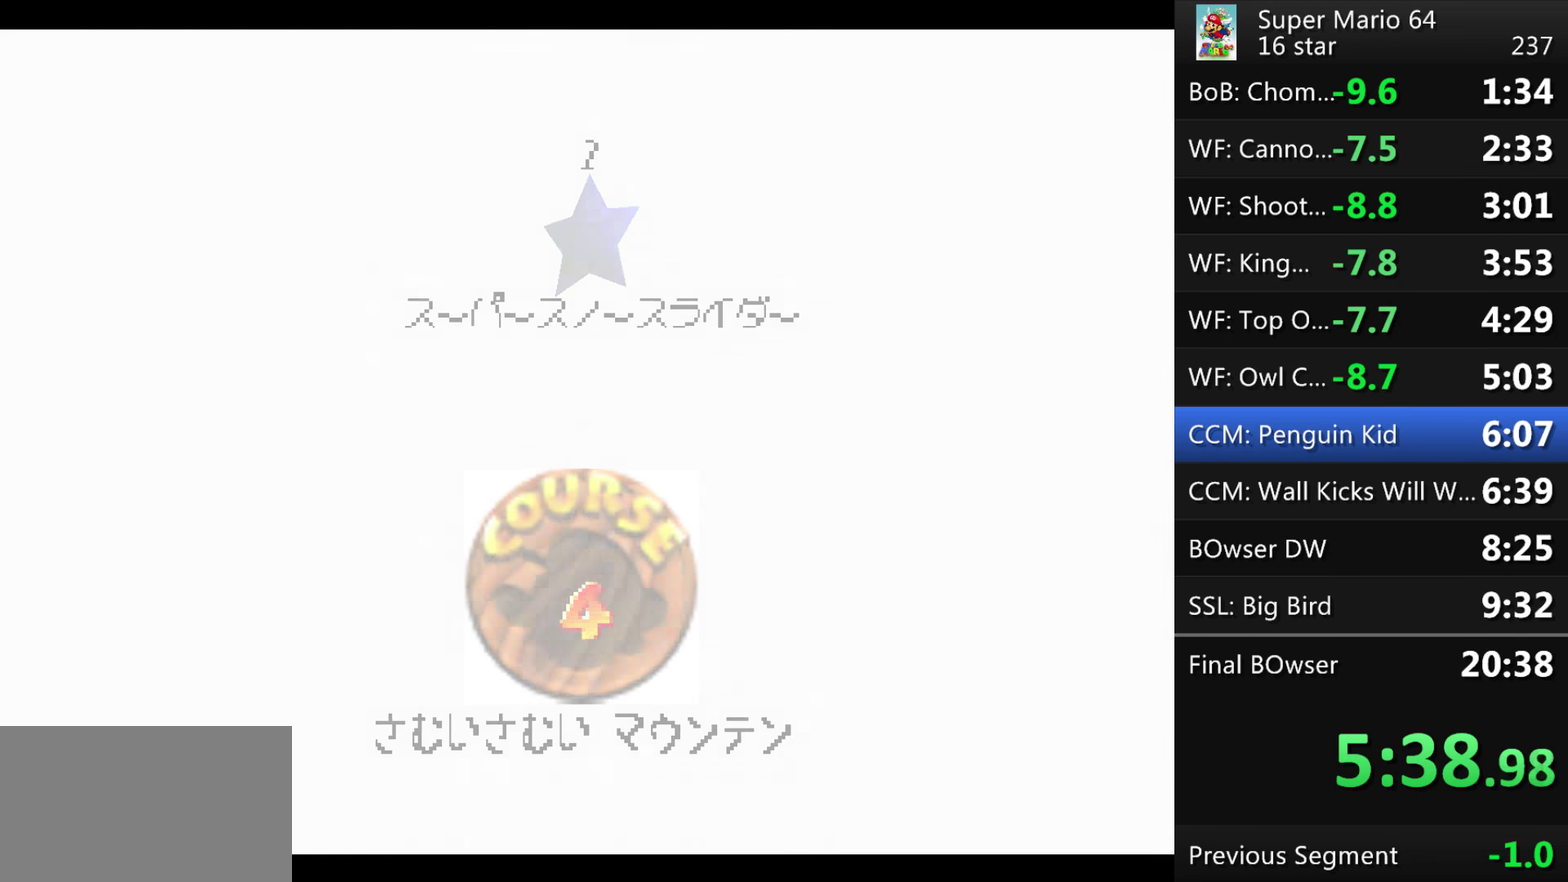
{"buttons": [], "left_stick": "center", "events": []}
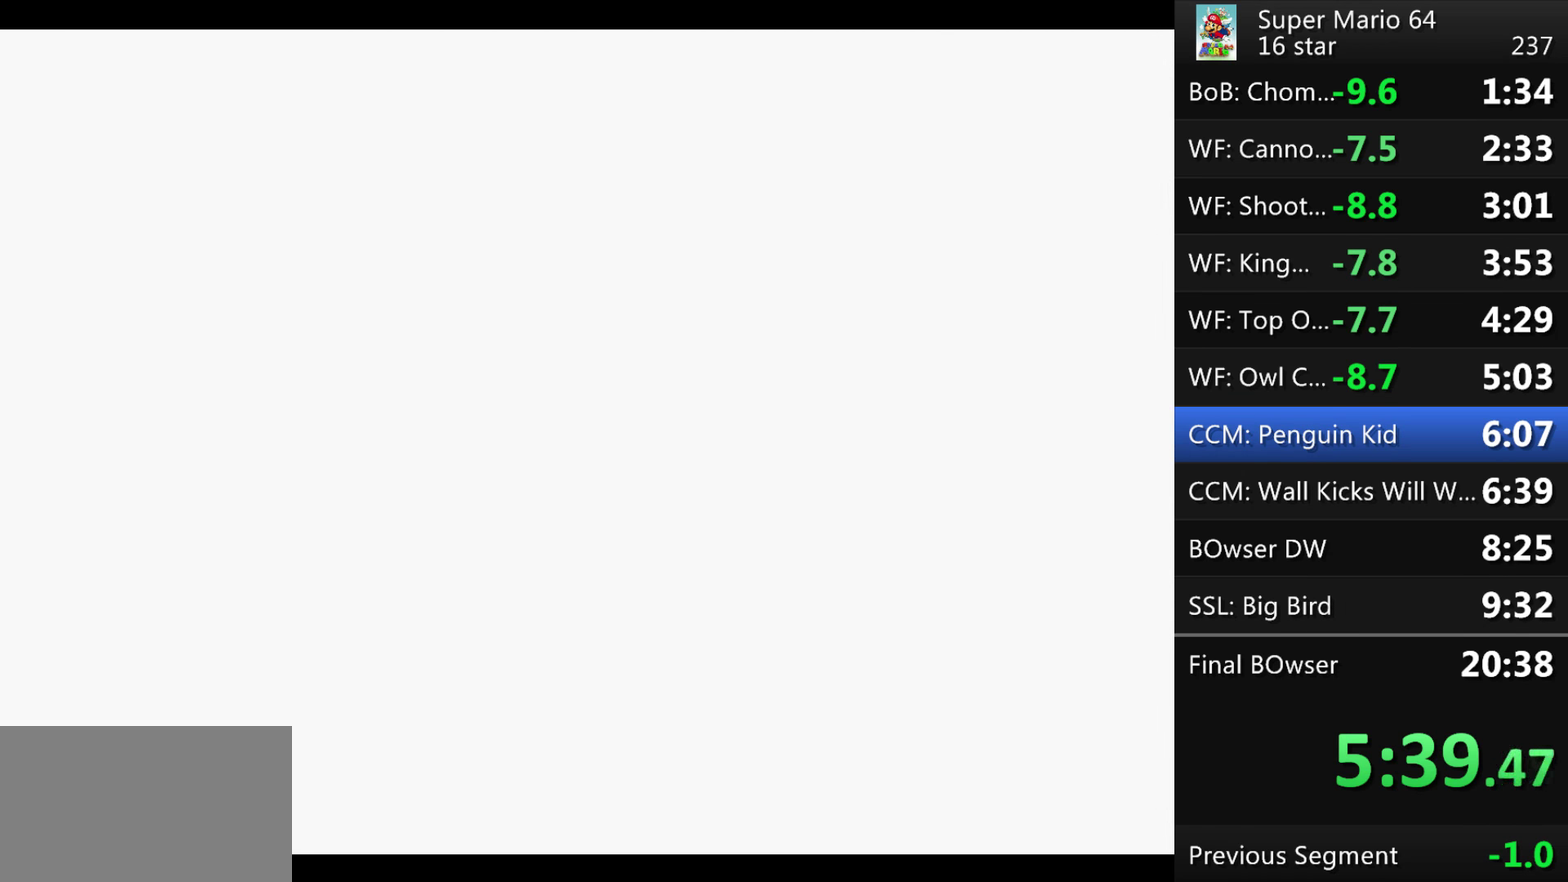
{"buttons": [], "left_stick": "center", "events": []}
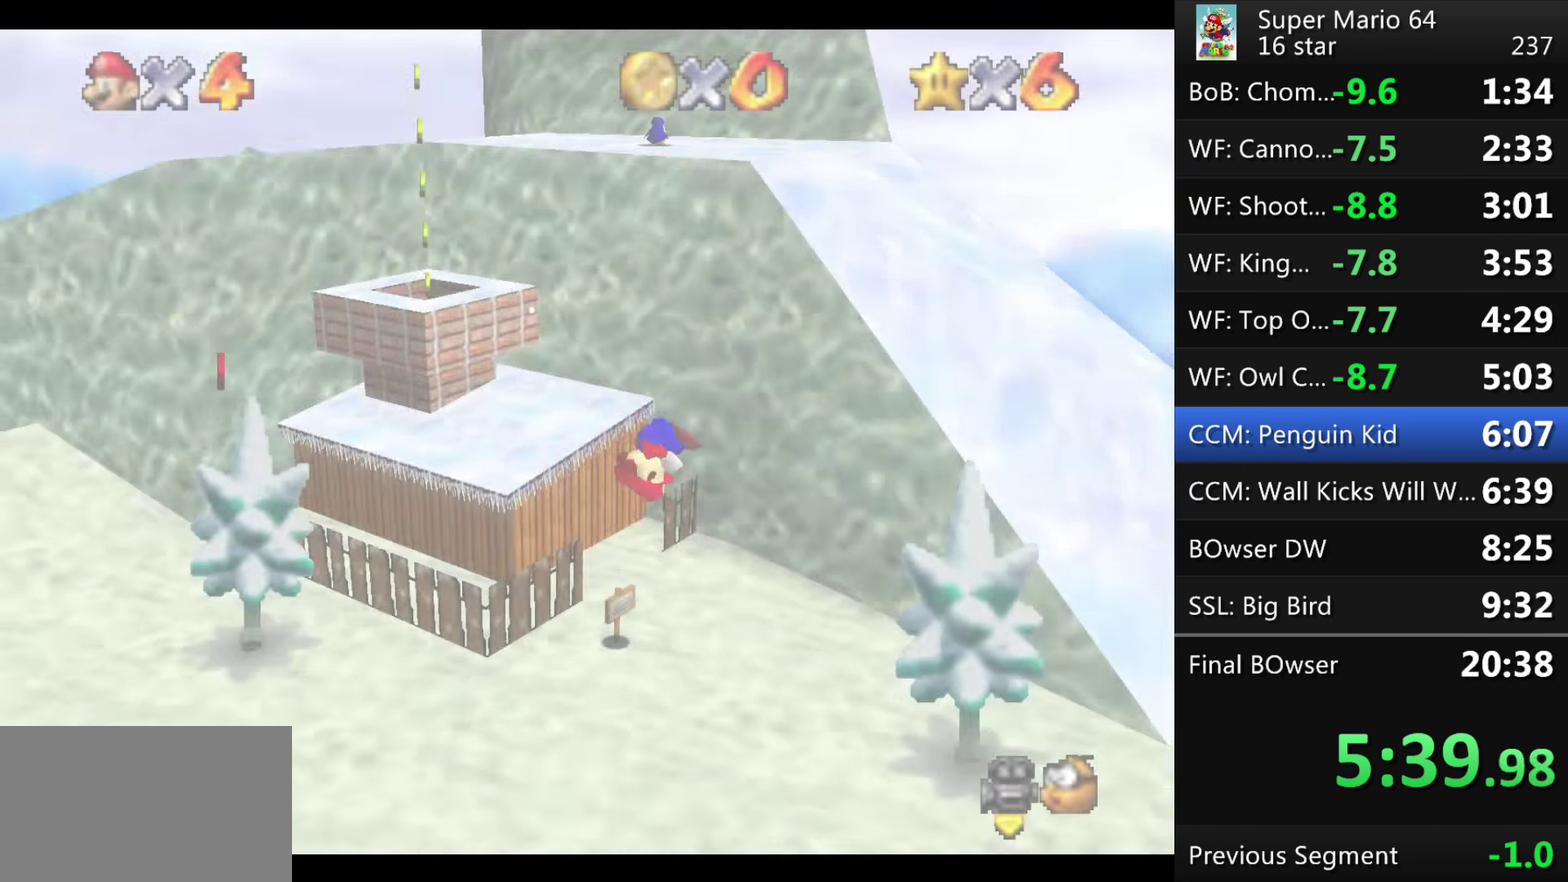
{"buttons": ["A"], "left_stick": "center", "events": [[234, "A", "down"]]}
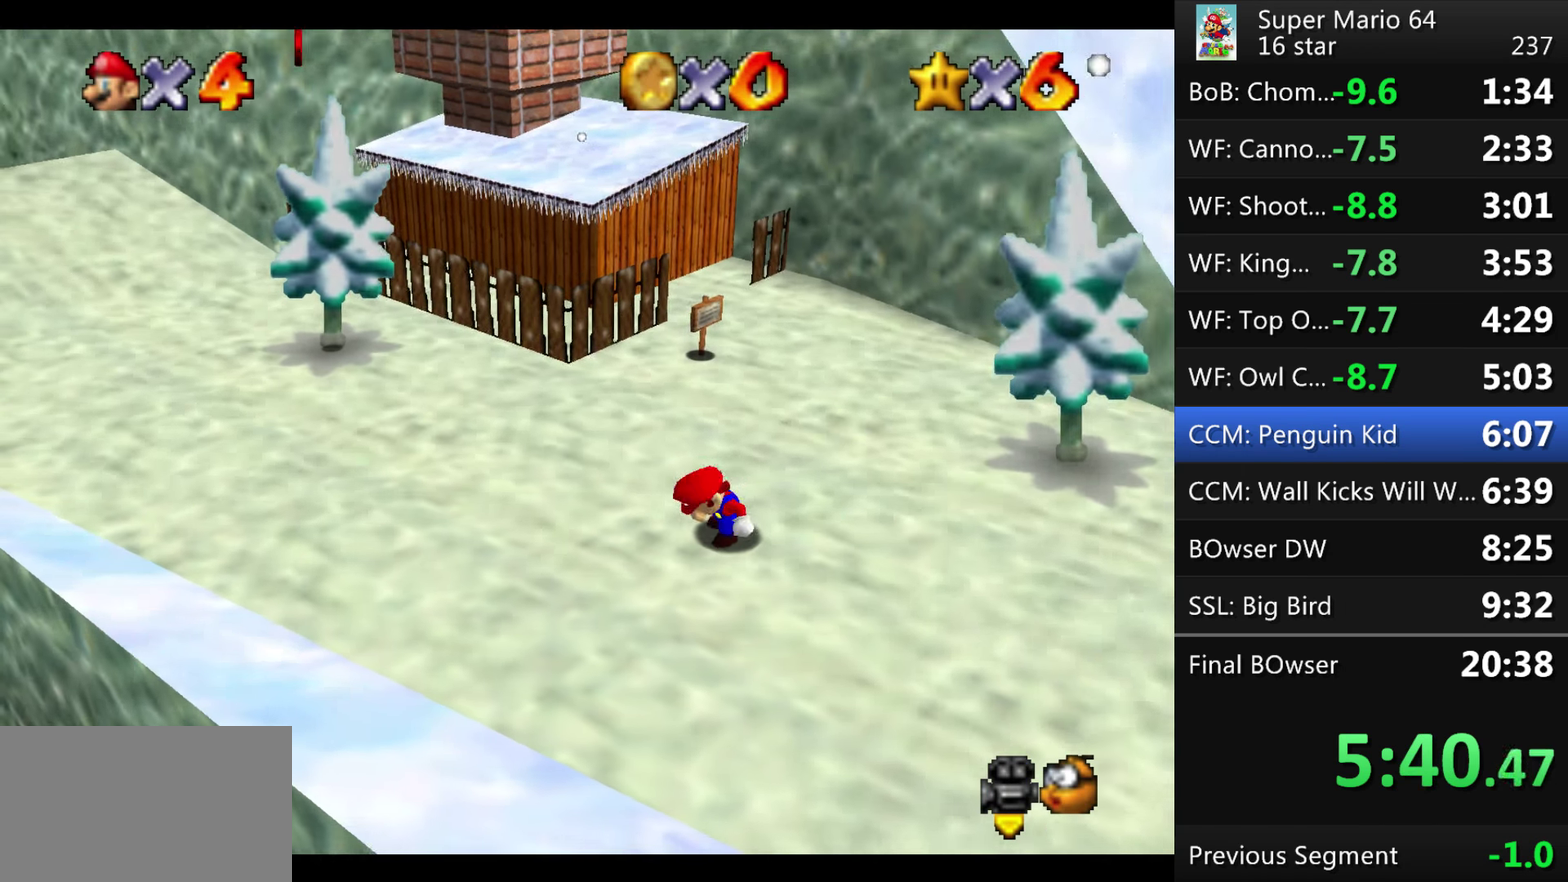
{"buttons": [], "left_stick": "center", "events": [[234, "A", "up"], [367, "A", "down"], [501, "A", "up"]]}
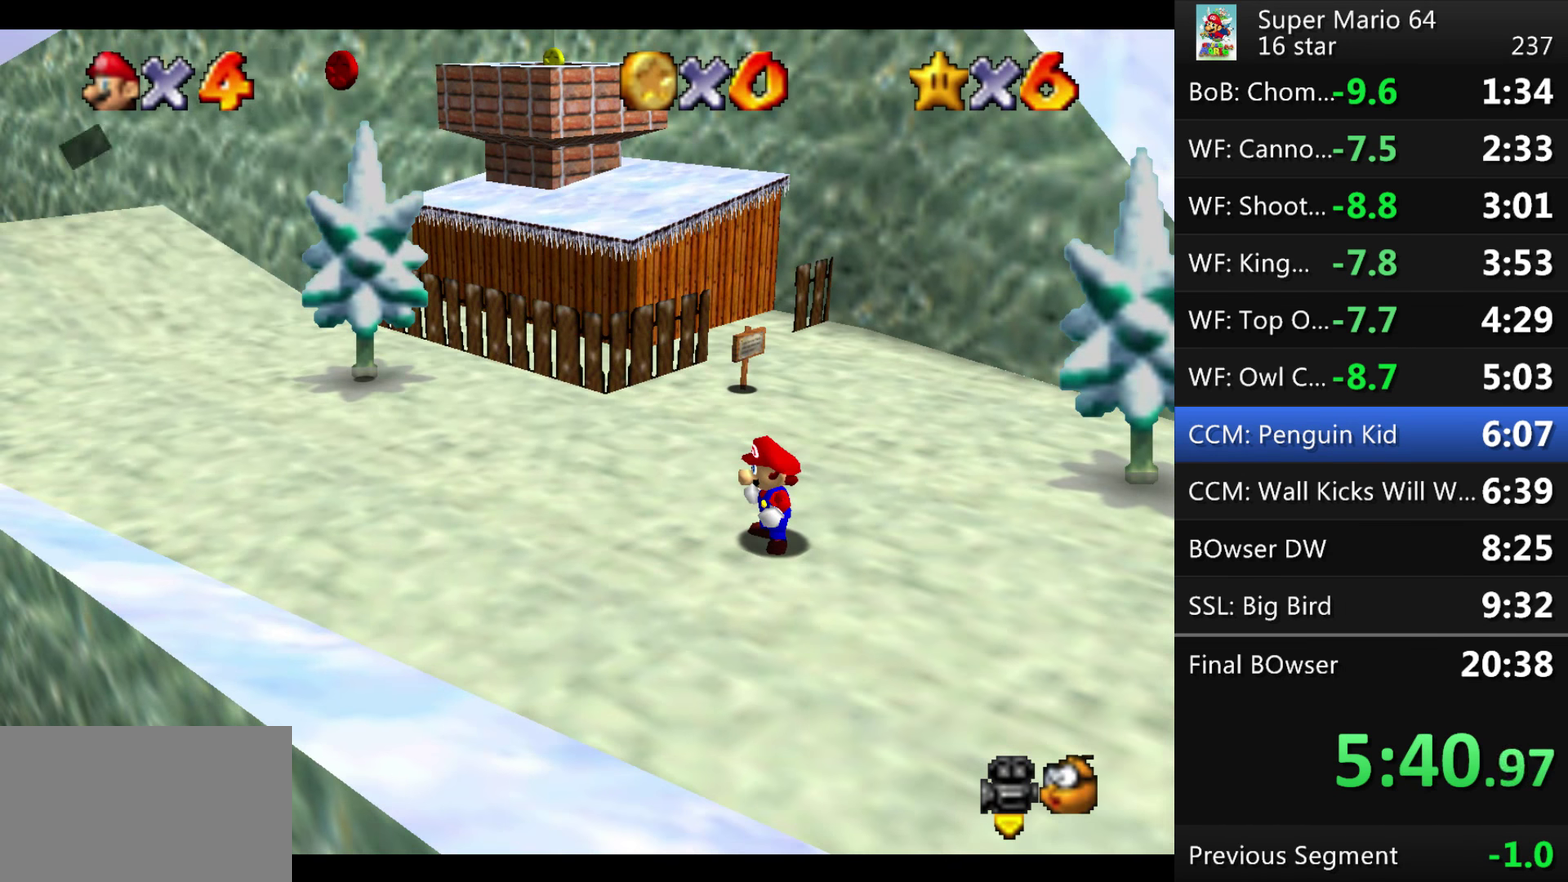
{"buttons": [], "left_stick": "center", "events": [[367, "A", "down"], [500, "A", "up"]]}
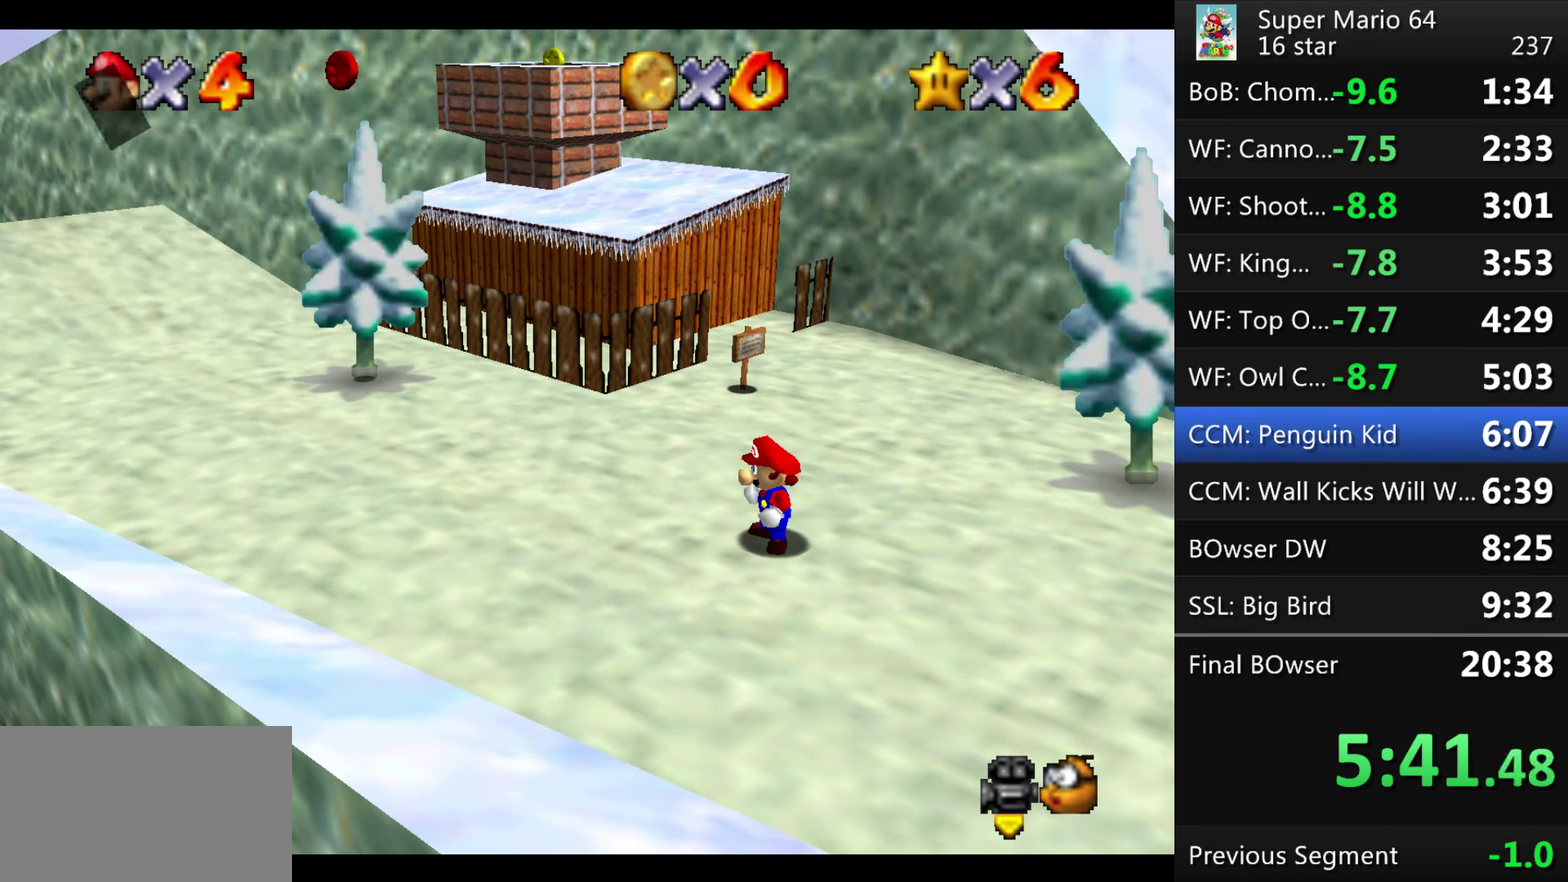
{"buttons": [], "left_stick": "center", "events": []}
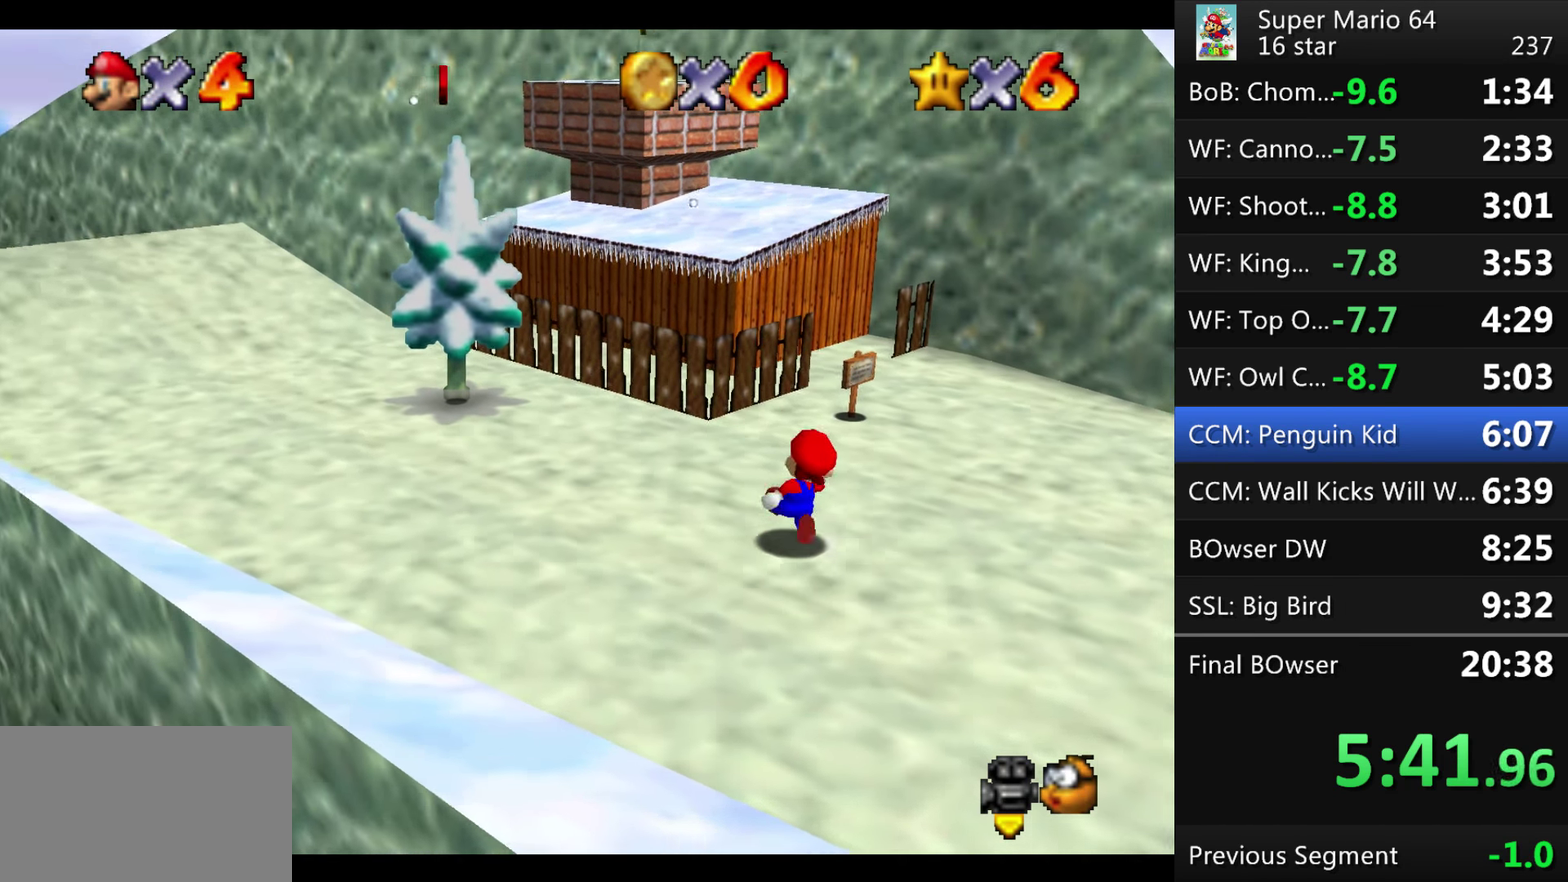
{"buttons": [], "left_stick": "center", "events": [[67, "A", "down"], [167, "A", "up"]]}
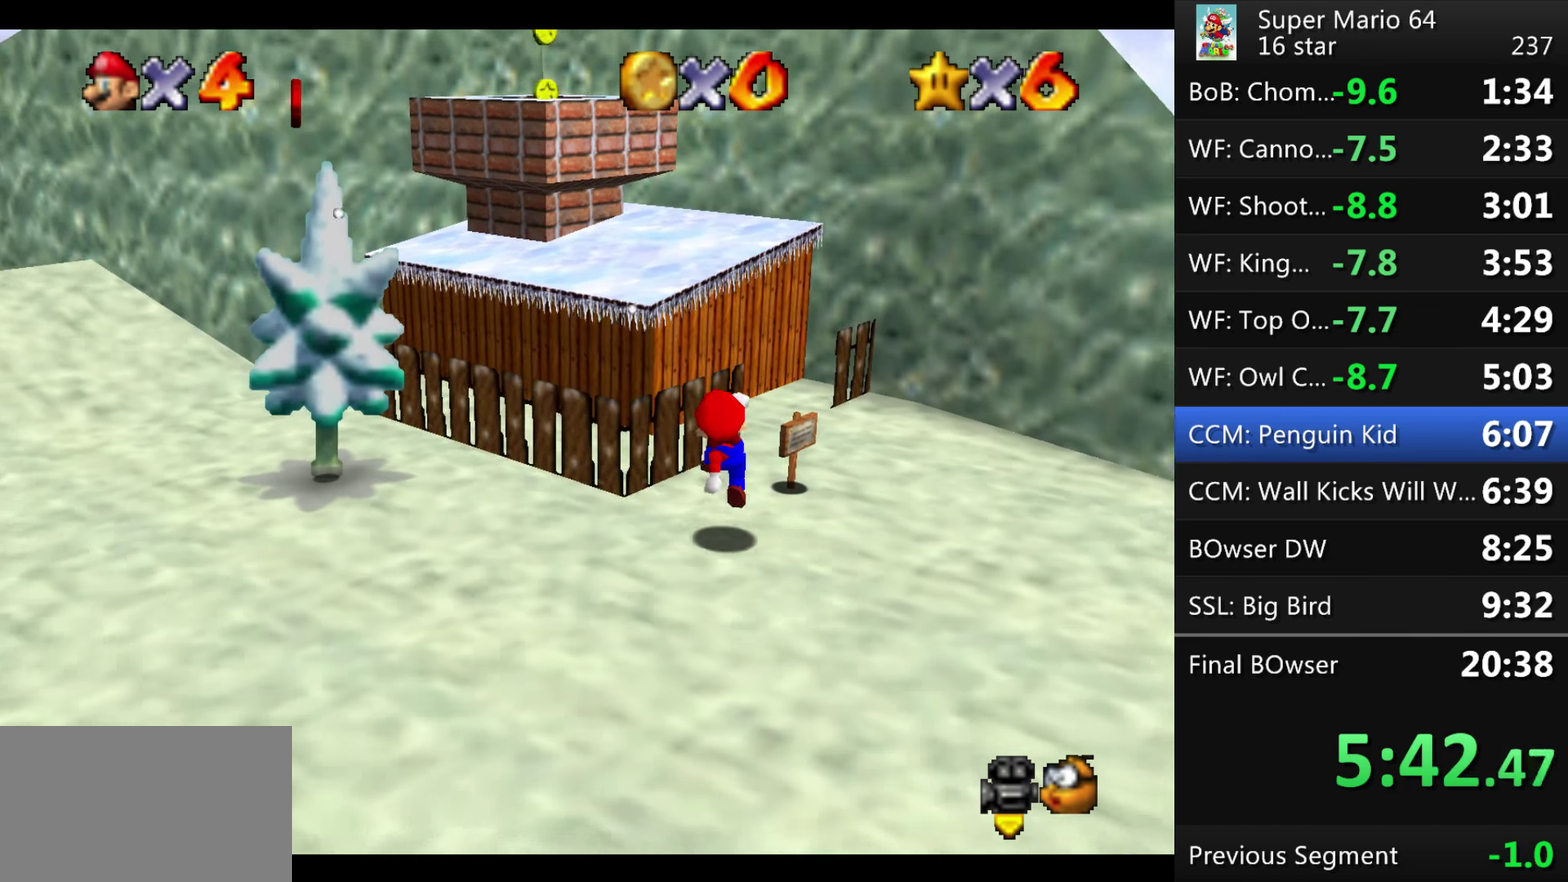
{"buttons": [], "left_stick": "center", "events": [[134, "A", "down"], [301, "A", "up"]]}
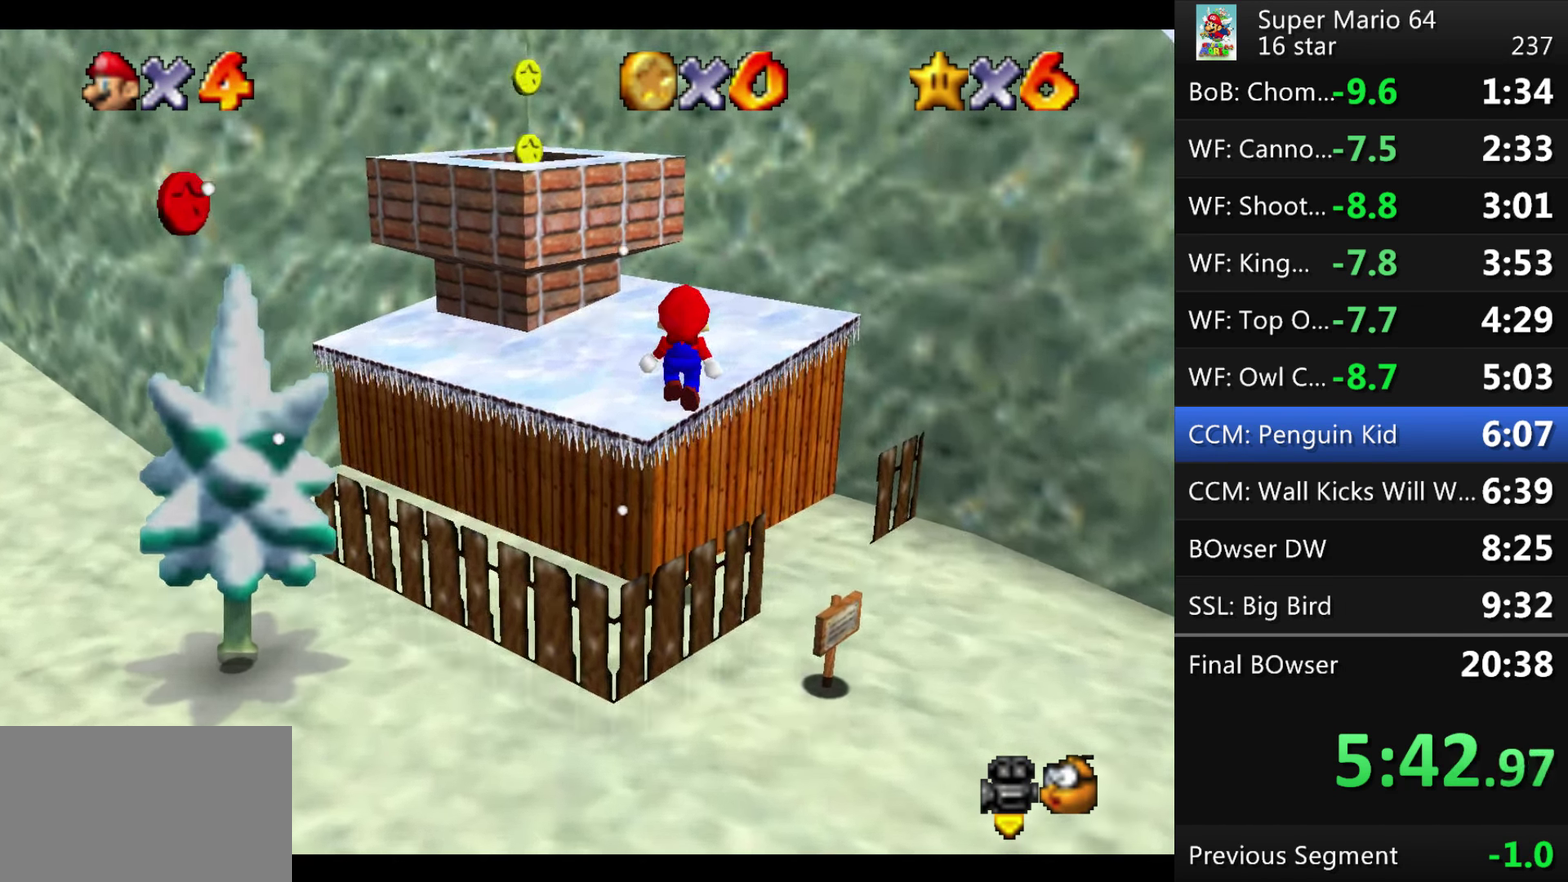
{"buttons": ["A"], "left_stick": "center", "events": [[166, "A", "down"]]}
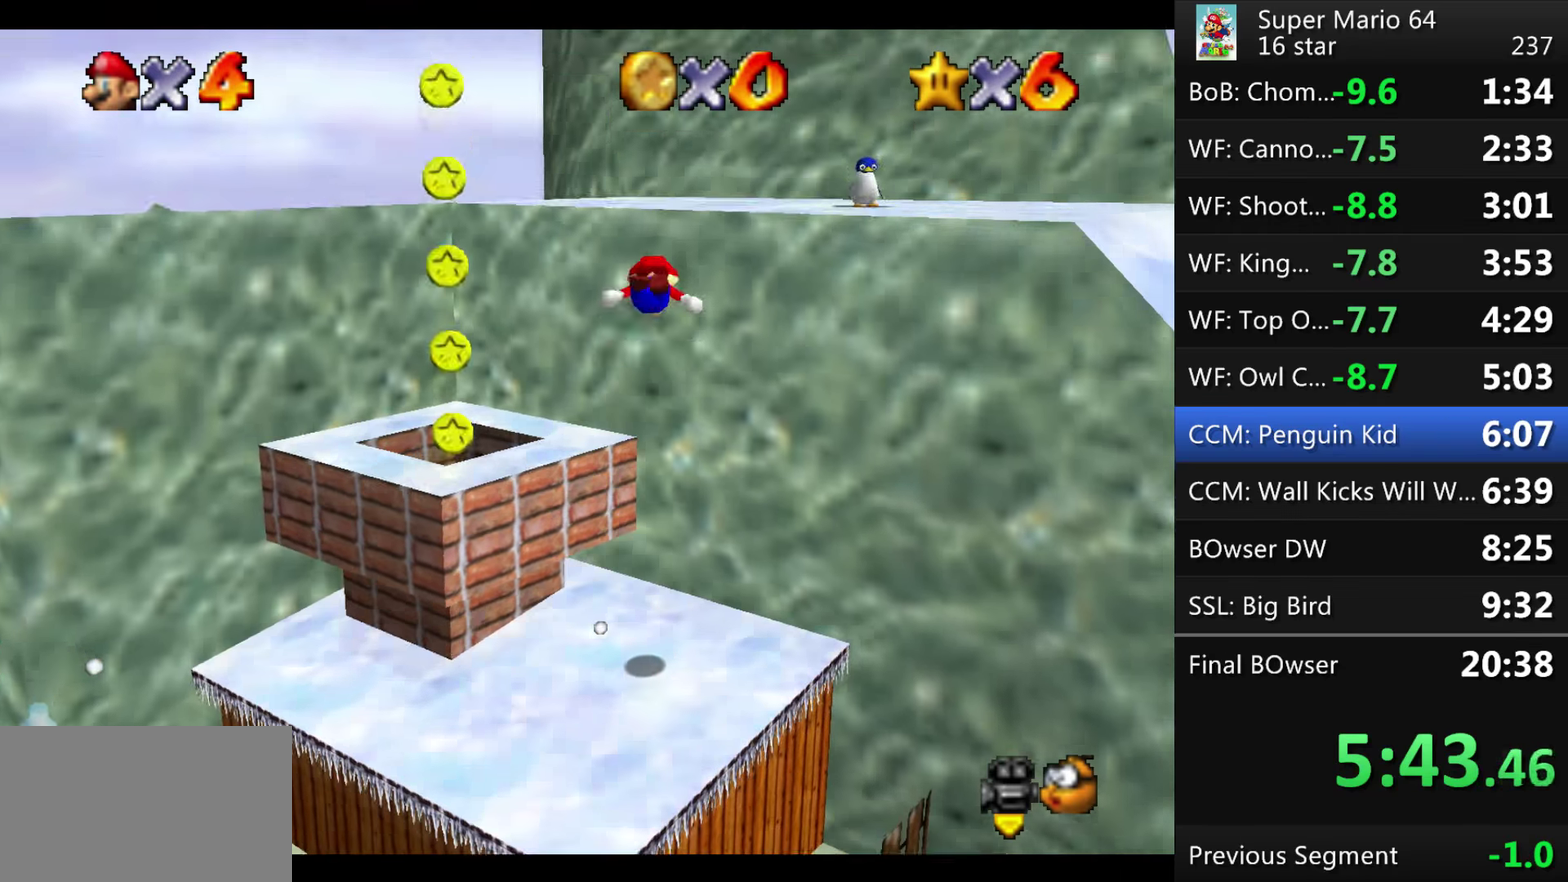
{"buttons": [], "left_stick": "center", "events": [[333, "A", "up"]]}
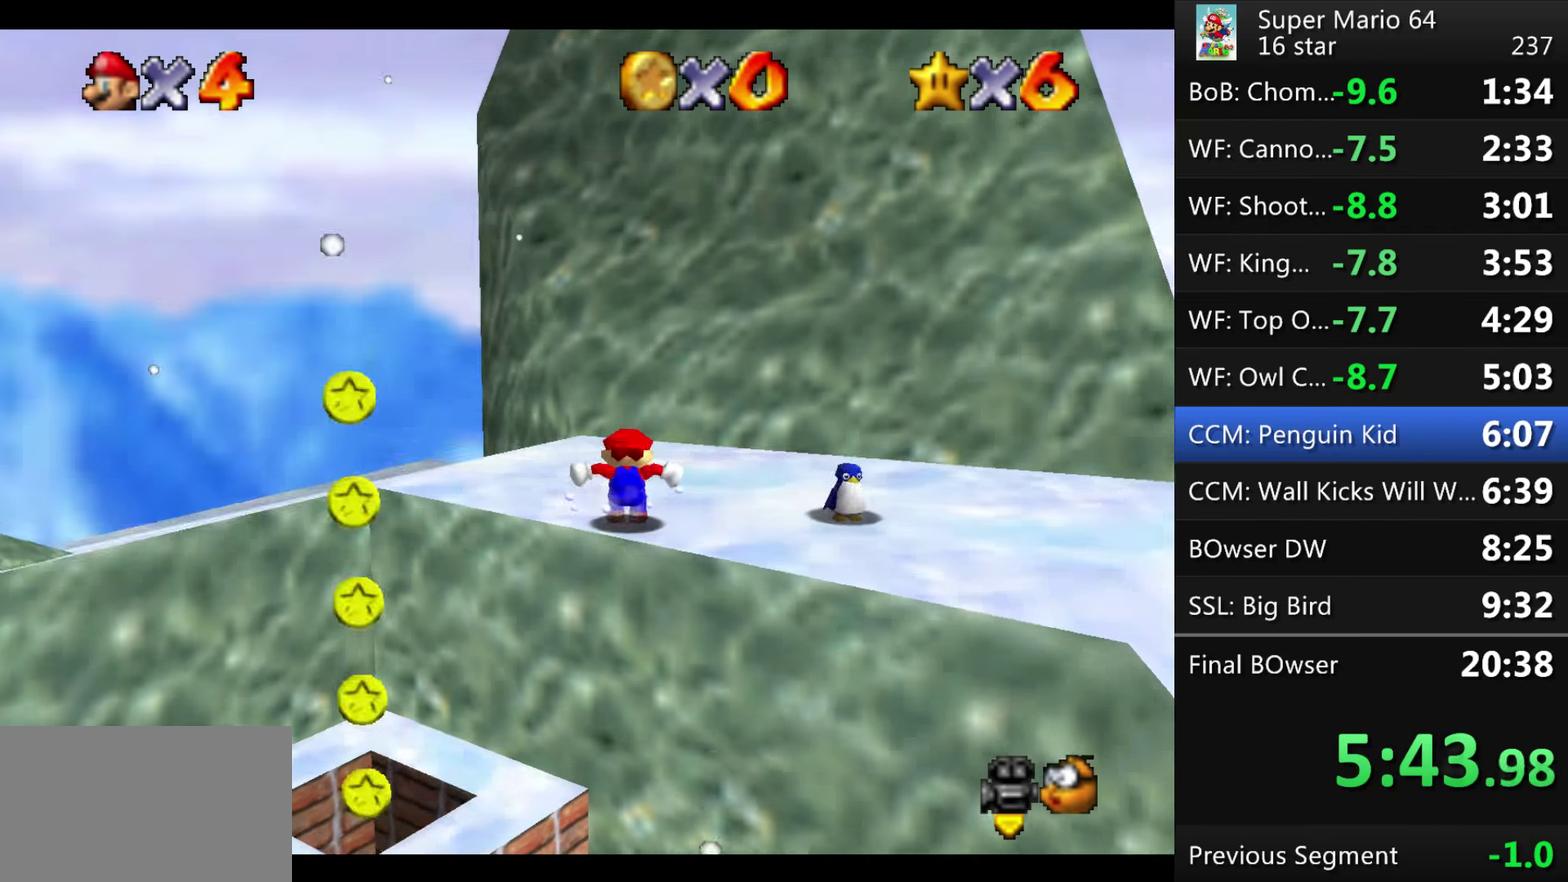
{"buttons": [], "left_stick": "center", "events": []}
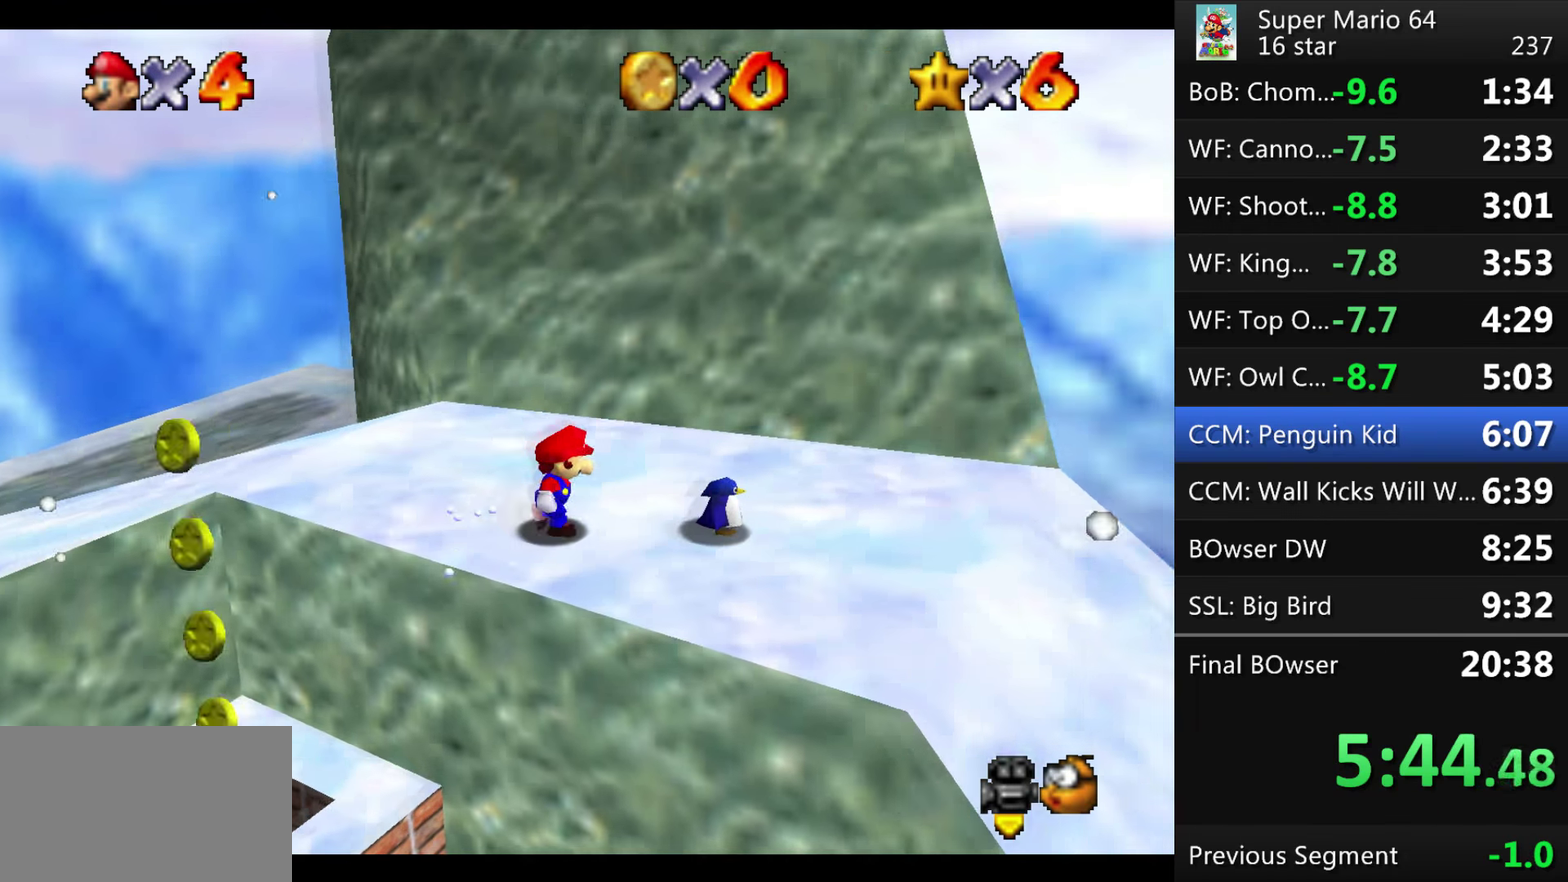
{"buttons": ["B"], "left_stick": "center", "events": [[500, "B", "down"]]}
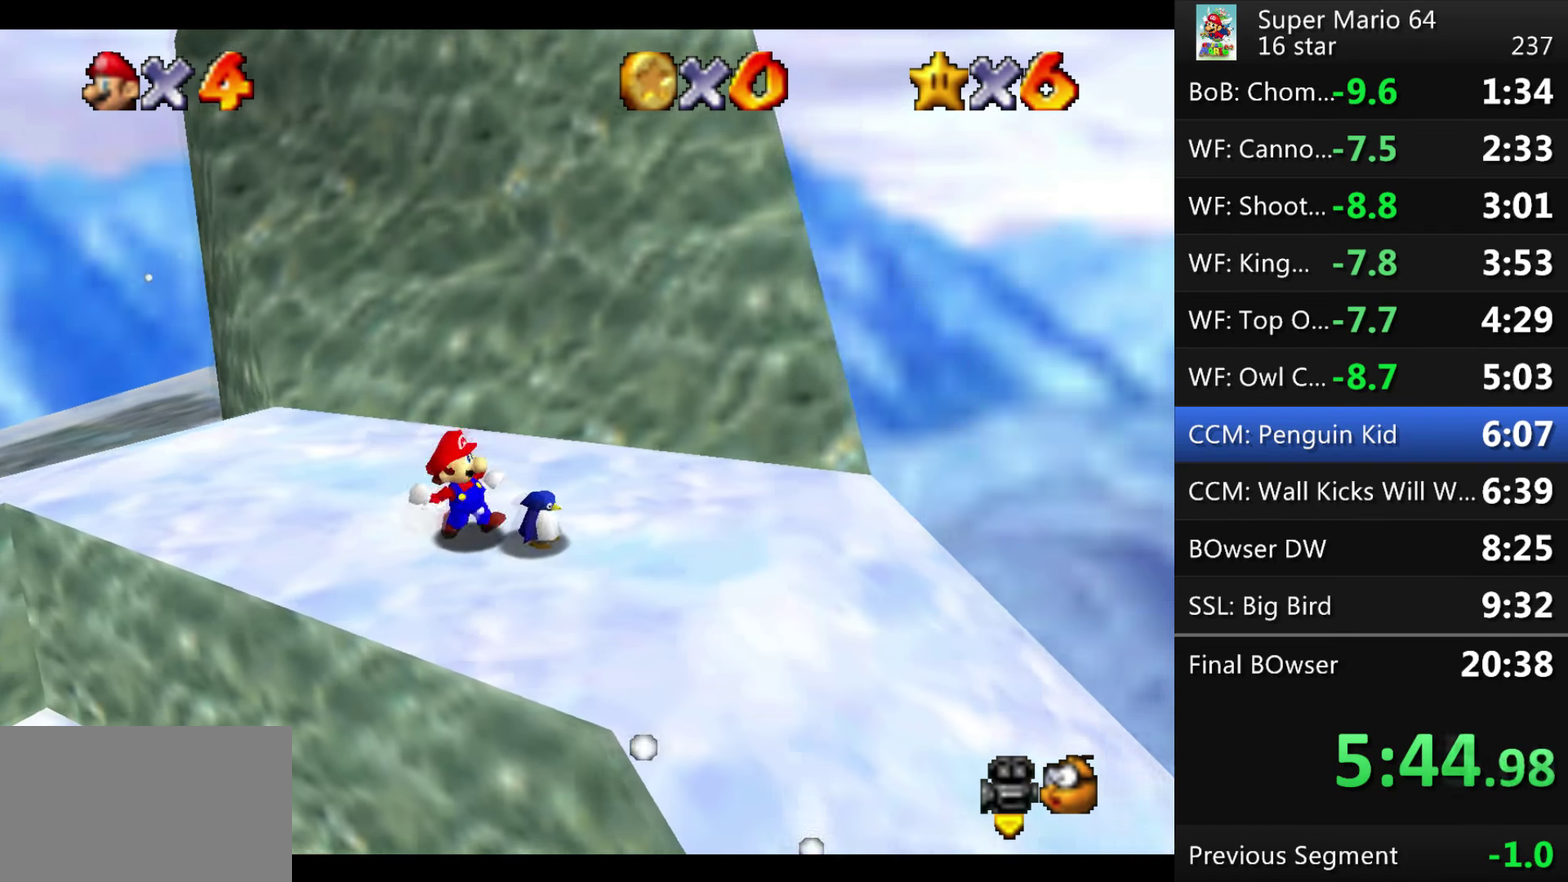
{"buttons": [], "left_stick": "center", "events": [[67, "B", "up"]]}